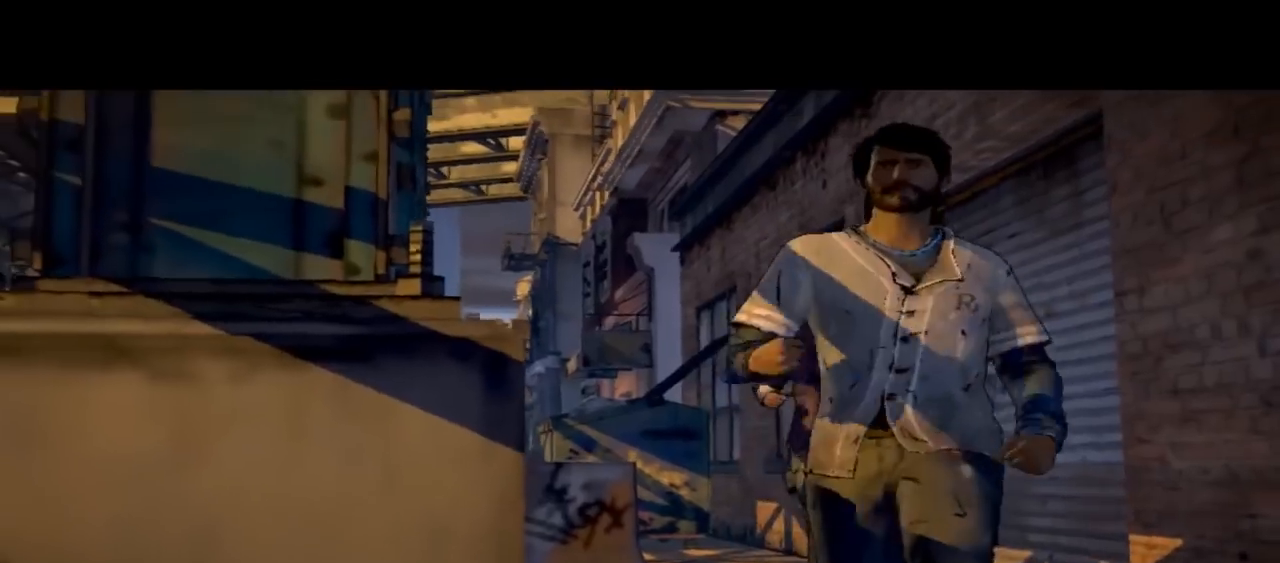
Gameplay with a controller (Xbox layout); each line is a JSON object with the inputs held at the frame after it. "events" lists button and stick changes between this image and that frame as [ms after this image, input, new state], when the widget could be followed in between. Not read: L1 L2 L3 R1 R2 R3.
{"buttons": [], "left_stick": "center", "right_stick": "down-right", "events": [[300, "right_stick", "down-right"]]}
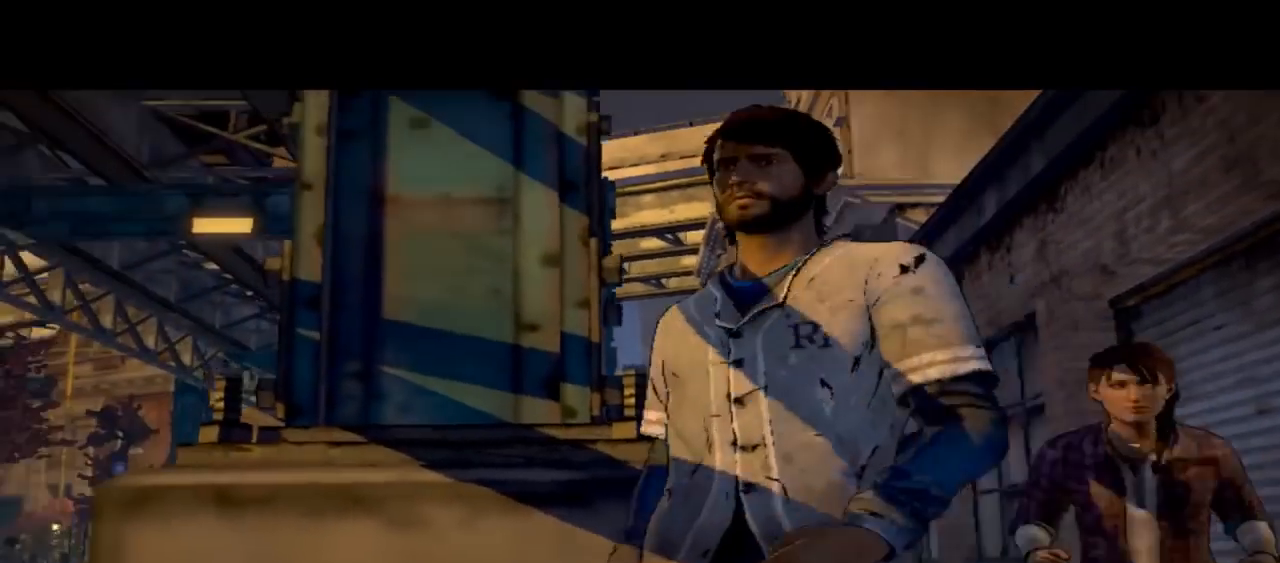
{"buttons": [], "left_stick": "center", "right_stick": "center", "events": [[67, "right_stick", "center"]]}
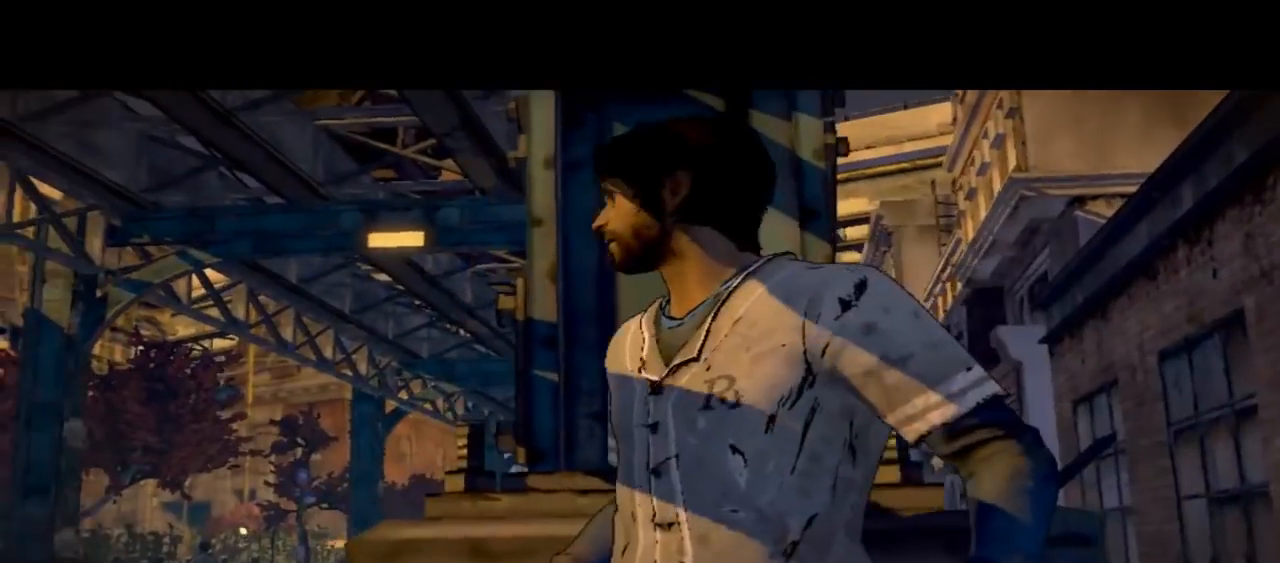
{"buttons": [], "left_stick": "center", "right_stick": "center", "events": []}
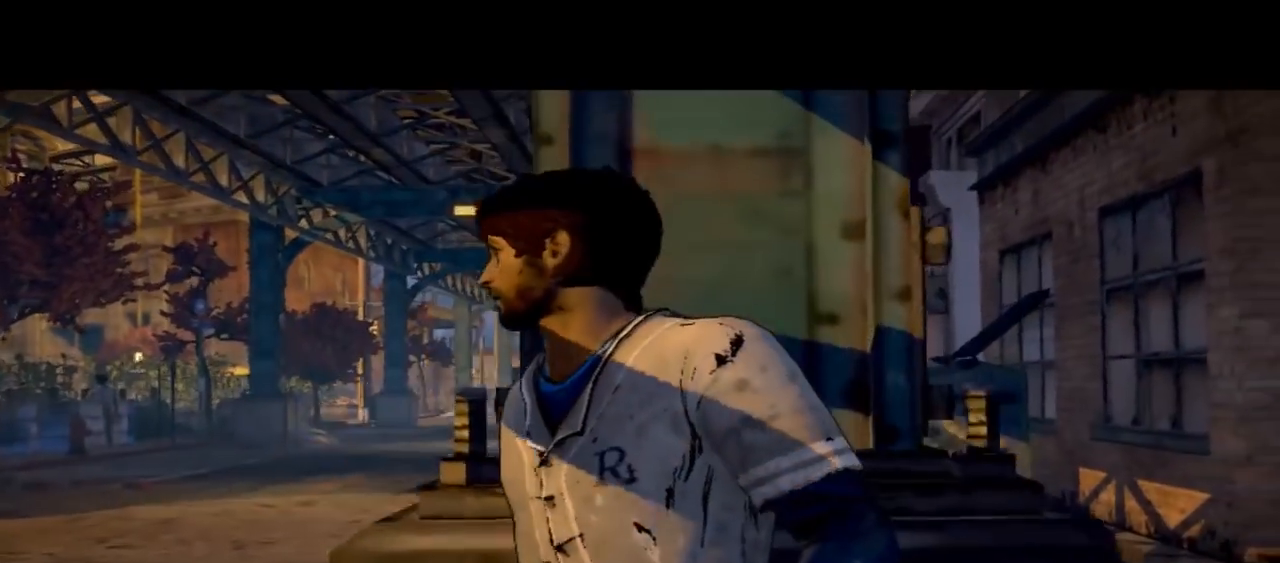
{"buttons": [], "left_stick": "center", "right_stick": "center", "events": []}
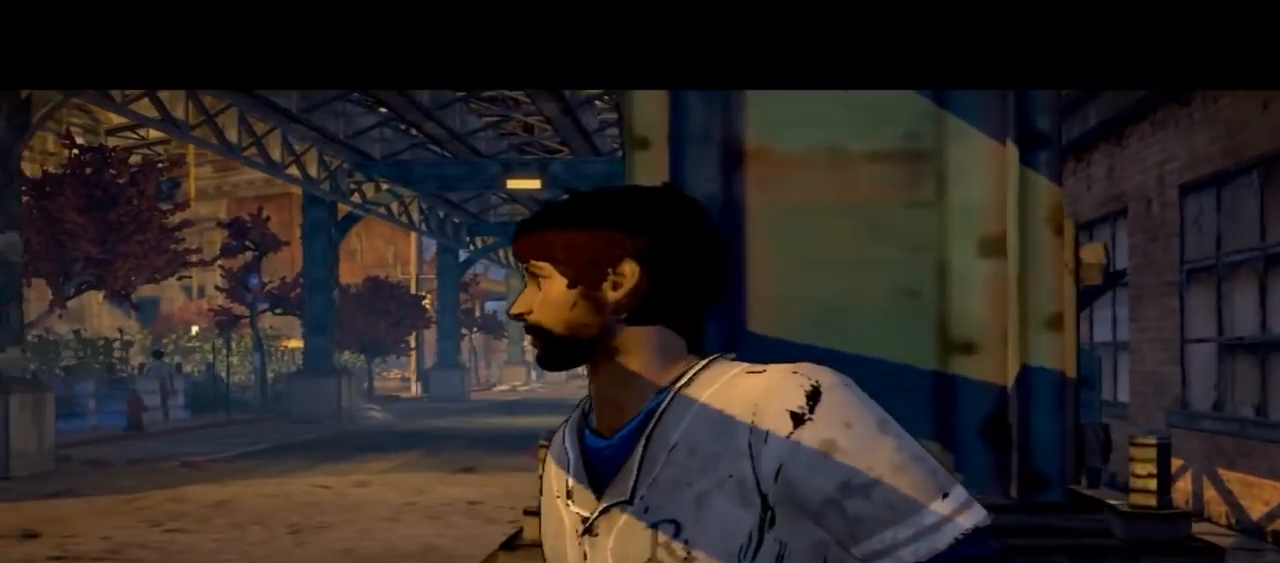
{"buttons": [], "left_stick": "center", "right_stick": "center", "events": []}
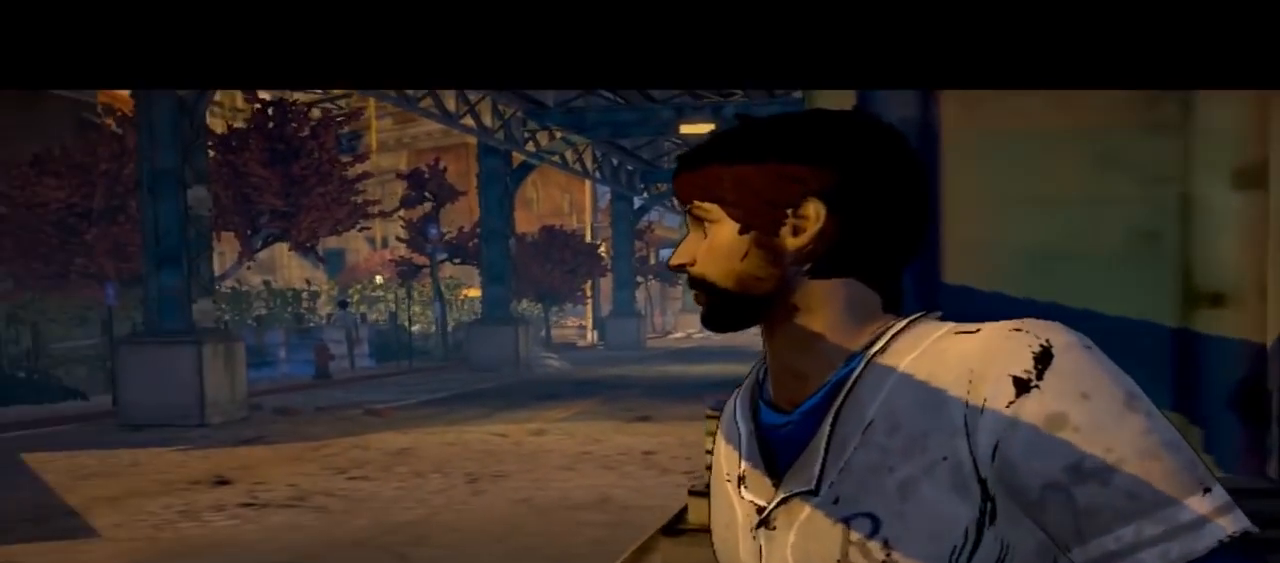
{"buttons": [], "left_stick": "center", "right_stick": "left", "events": [[333, "right_stick", "left"]]}
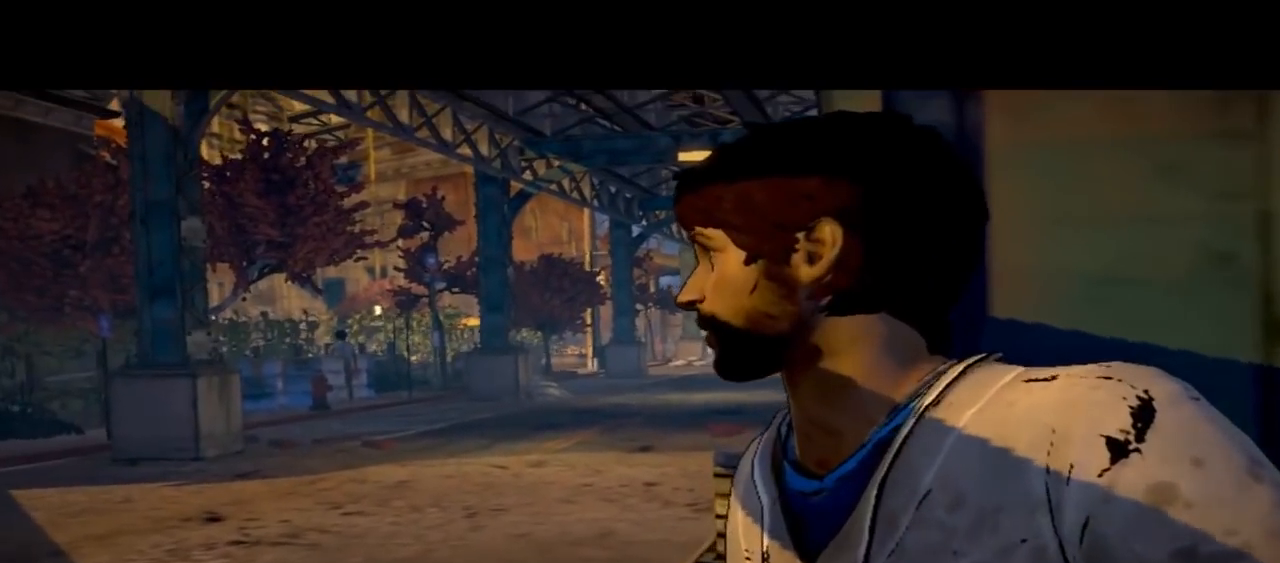
{"buttons": [], "left_stick": "center", "right_stick": "center", "events": [[233, "right_stick", "center"]]}